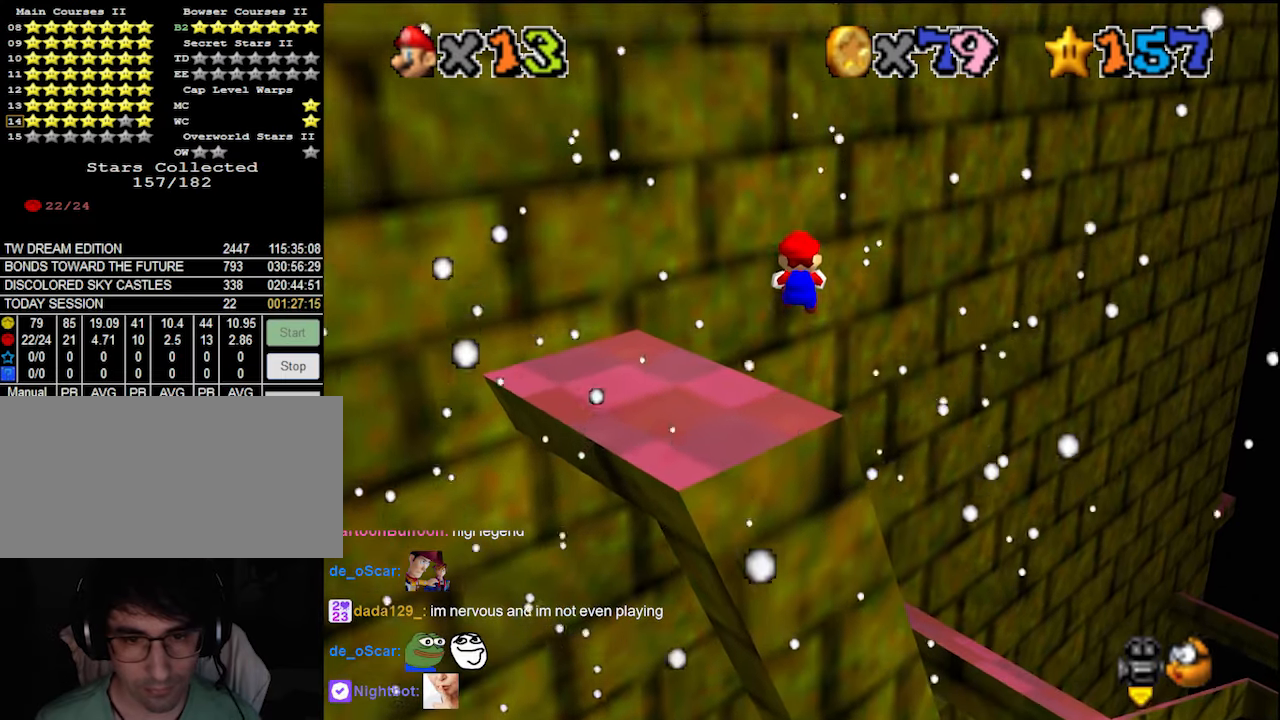
Gameplay with a controller (Nintendo layout); each line is a JSON object with the inputs held at the frame after it. "events" lists button and stick changes between this image and that frame as [ms after this image, input, new state], when the widget could be followed in between. Not read: L3 R3 START.
{"buttons": ["Z"], "left_stick": "up-right", "events": [[466, "left_stick", "up-right"]]}
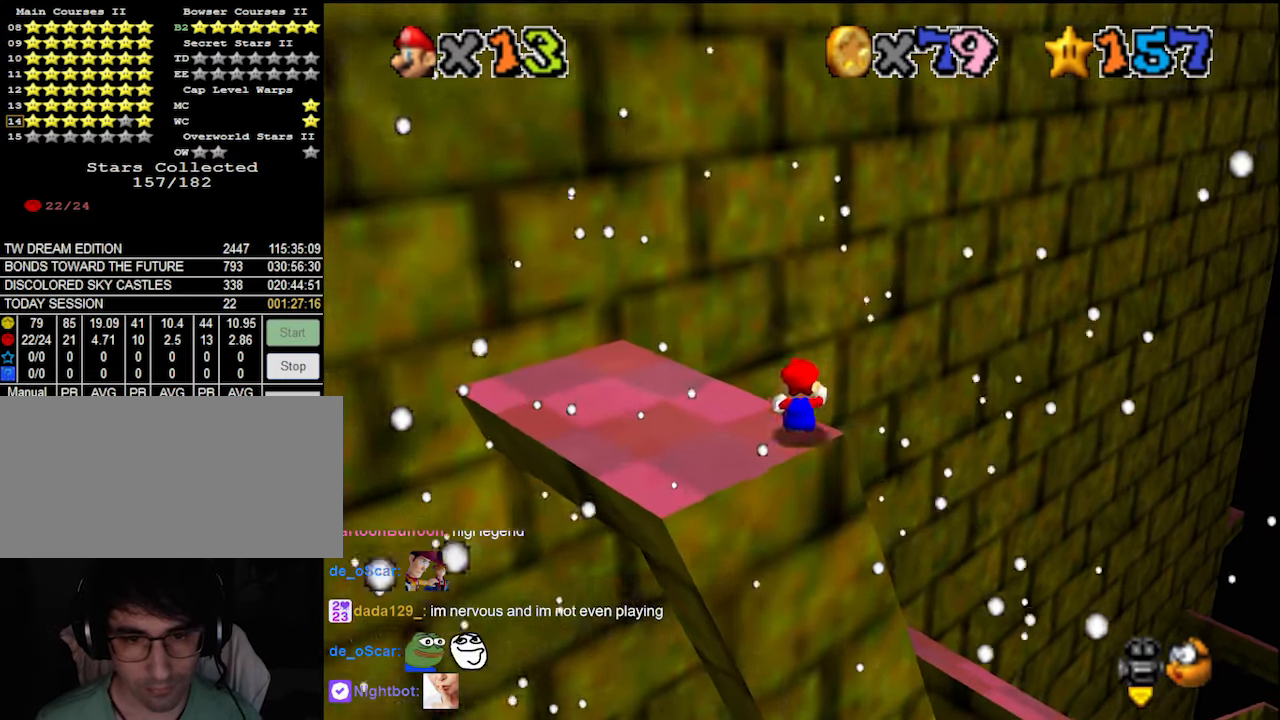
{"buttons": [], "left_stick": "right", "events": [[33, "A", "down"], [33, "left_stick", "right"], [133, "Z", "up"], [233, "A", "up"], [233, "C_UP", "down"], [266, "C_UP", "up"], [333, "DPAD_DOWN", "down"], [433, "DPAD_DOWN", "up"]]}
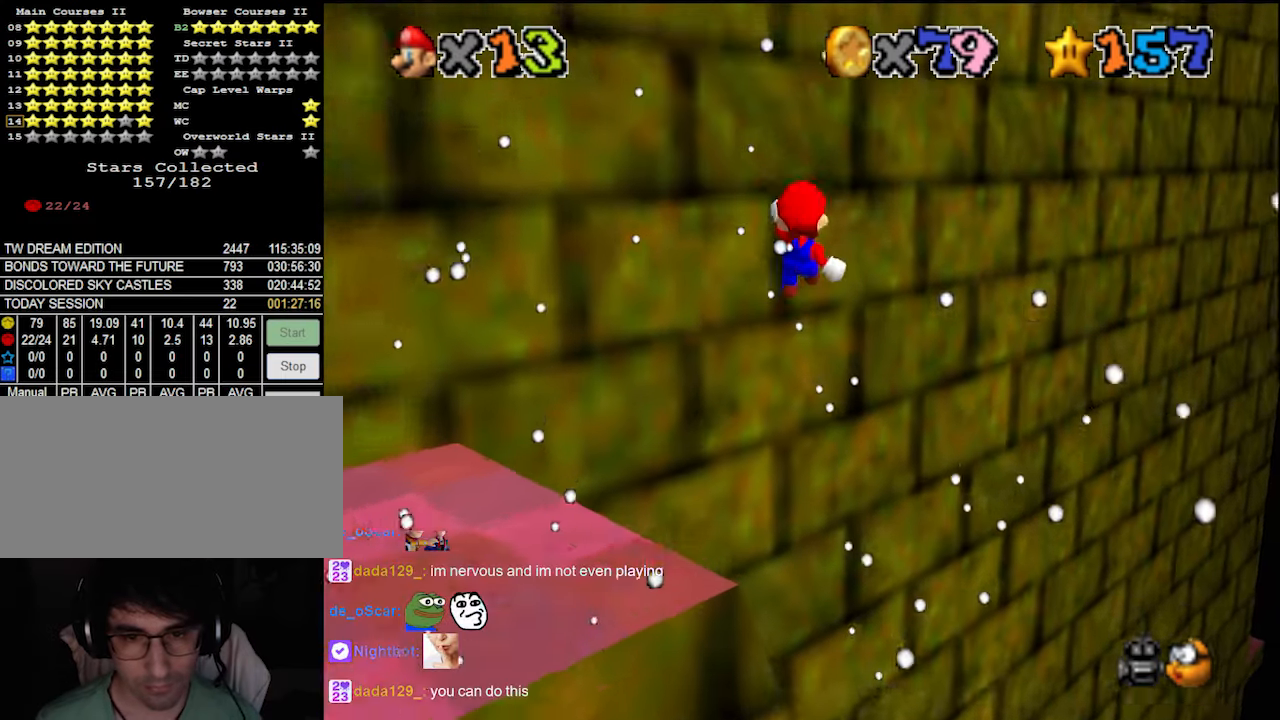
{"buttons": ["C_LEFT"], "left_stick": "up-right", "events": [[500, "C_LEFT", "down"], [500, "left_stick", "up-right"]]}
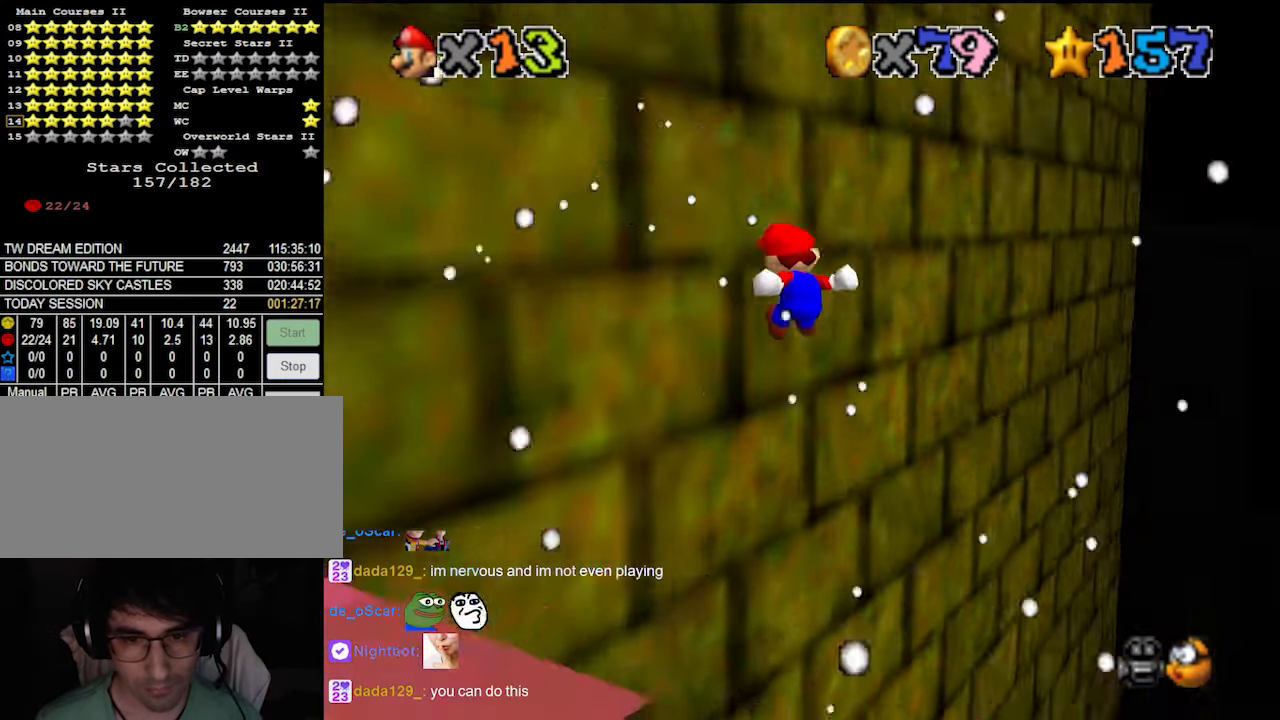
{"buttons": [], "left_stick": "up-left", "events": [[100, "C_LEFT", "up"], [200, "DPAD_DOWN", "down"], [266, "DPAD_DOWN", "up"], [400, "left_stick", "up-left"]]}
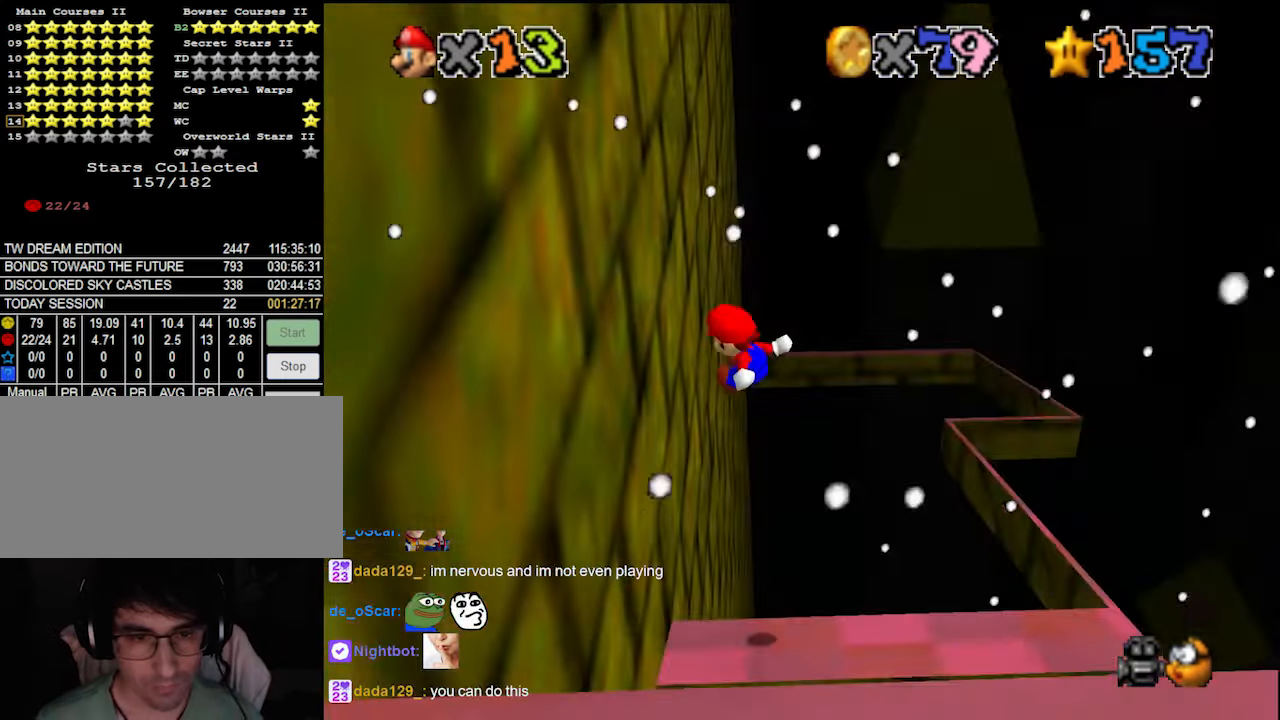
{"buttons": [], "left_stick": "up-left", "events": [[300, "A", "down"], [466, "A", "up"]]}
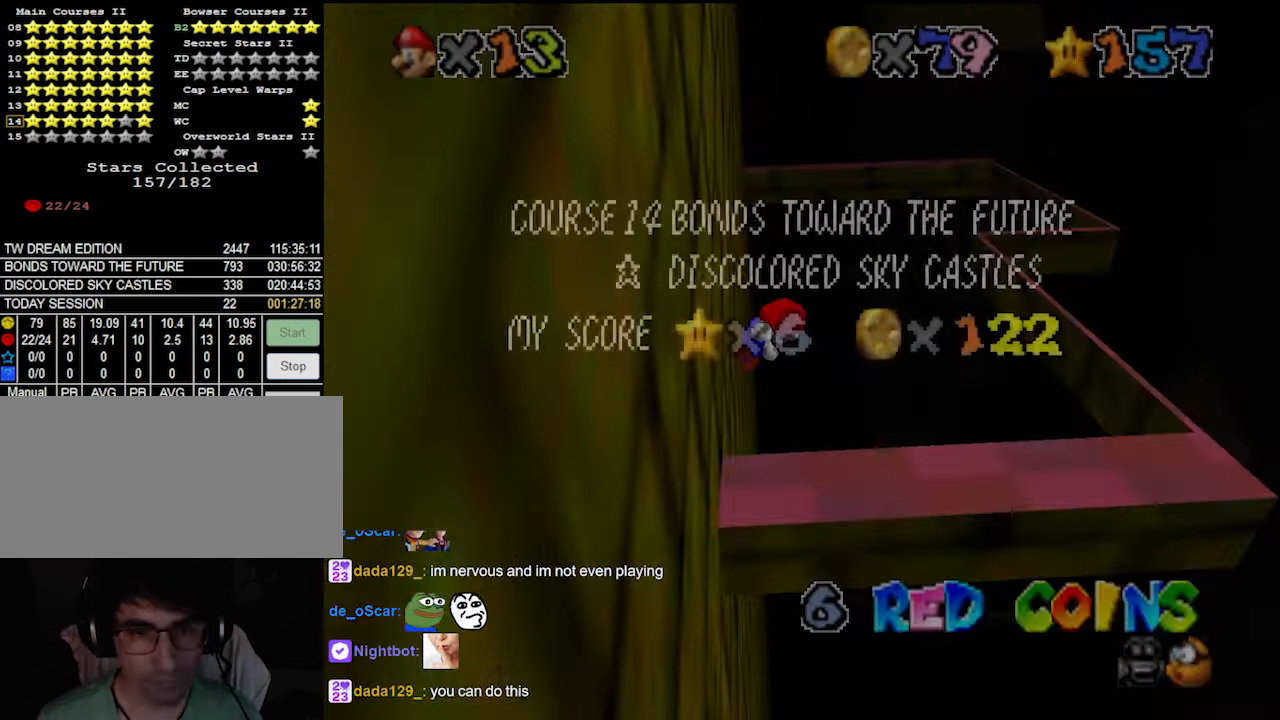
{"buttons": ["A"], "left_stick": "up", "events": [[66, "A", "down"], [100, "C_DOWN", "down"], [100, "left_stick", "up"], [200, "C_DOWN", "up"], [366, "C_DOWN", "down"], [466, "C_DOWN", "up"]]}
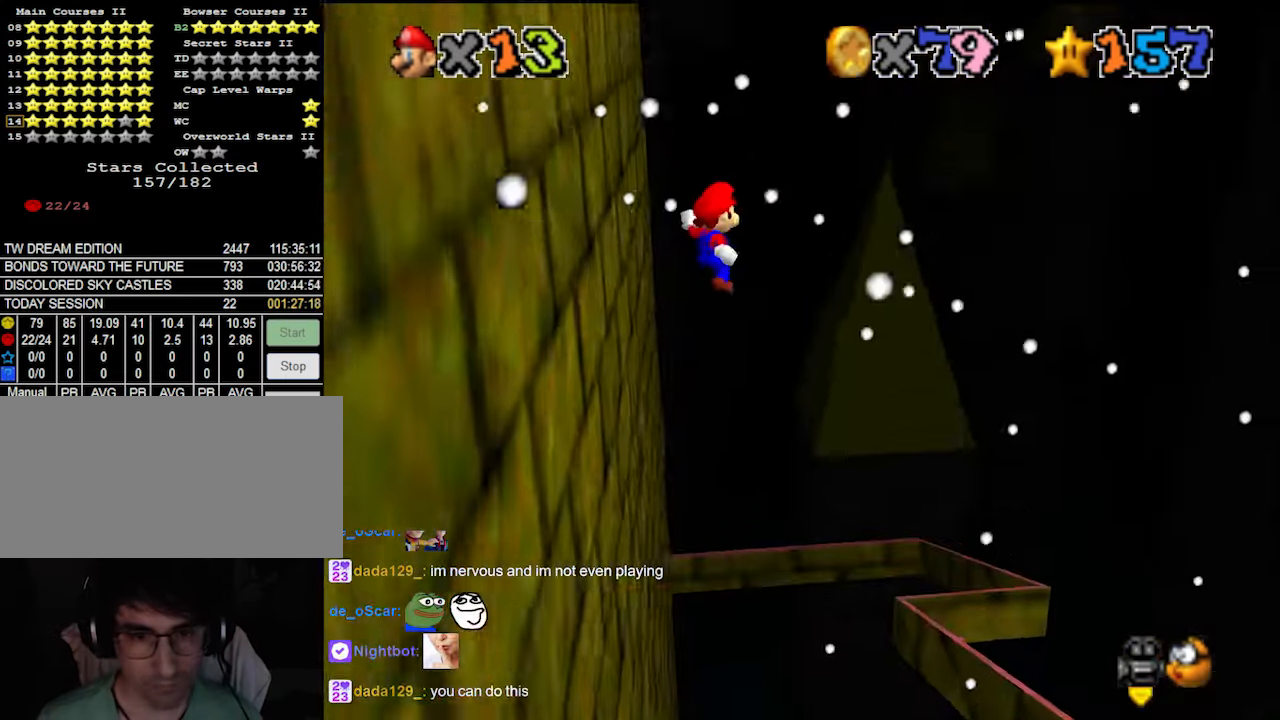
{"buttons": [], "left_stick": "up-left", "events": [[100, "A", "up"], [233, "DPAD_DOWN", "down"], [333, "left_stick", "up-left"], [400, "DPAD_DOWN", "up"]]}
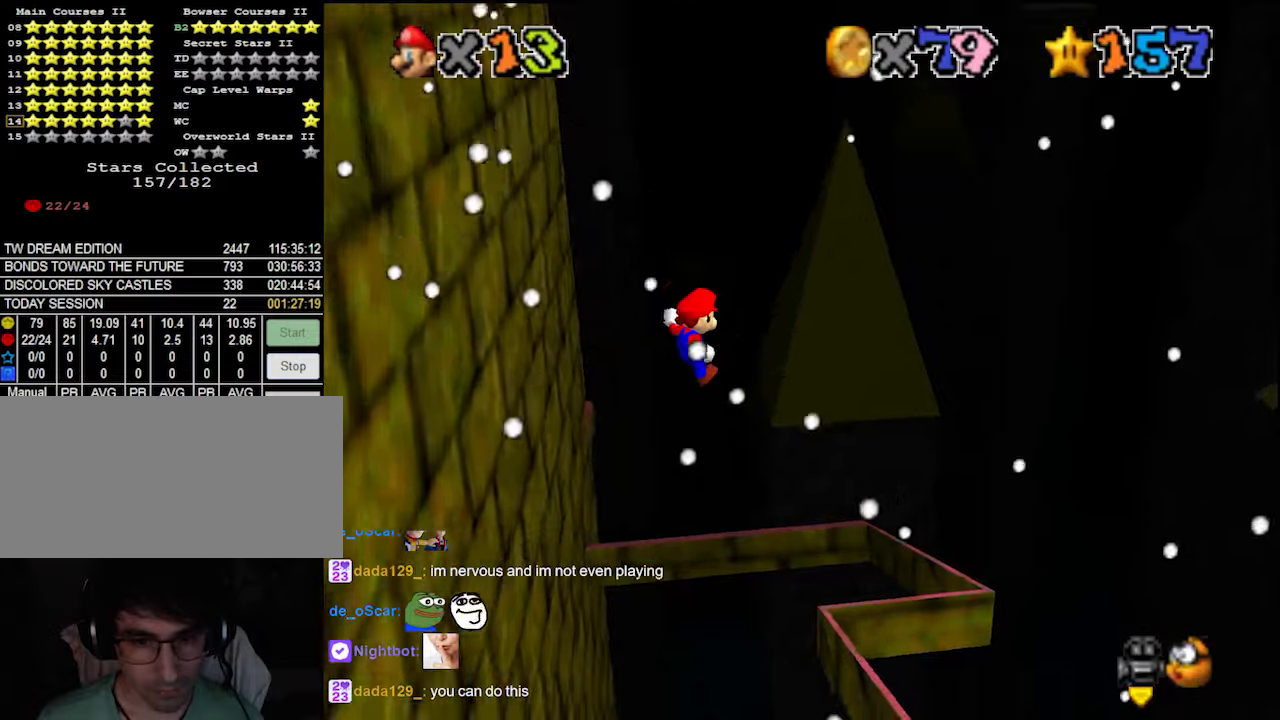
{"buttons": [], "left_stick": "up-right", "events": [[133, "left_stick", "up"], [400, "left_stick", "up-right"]]}
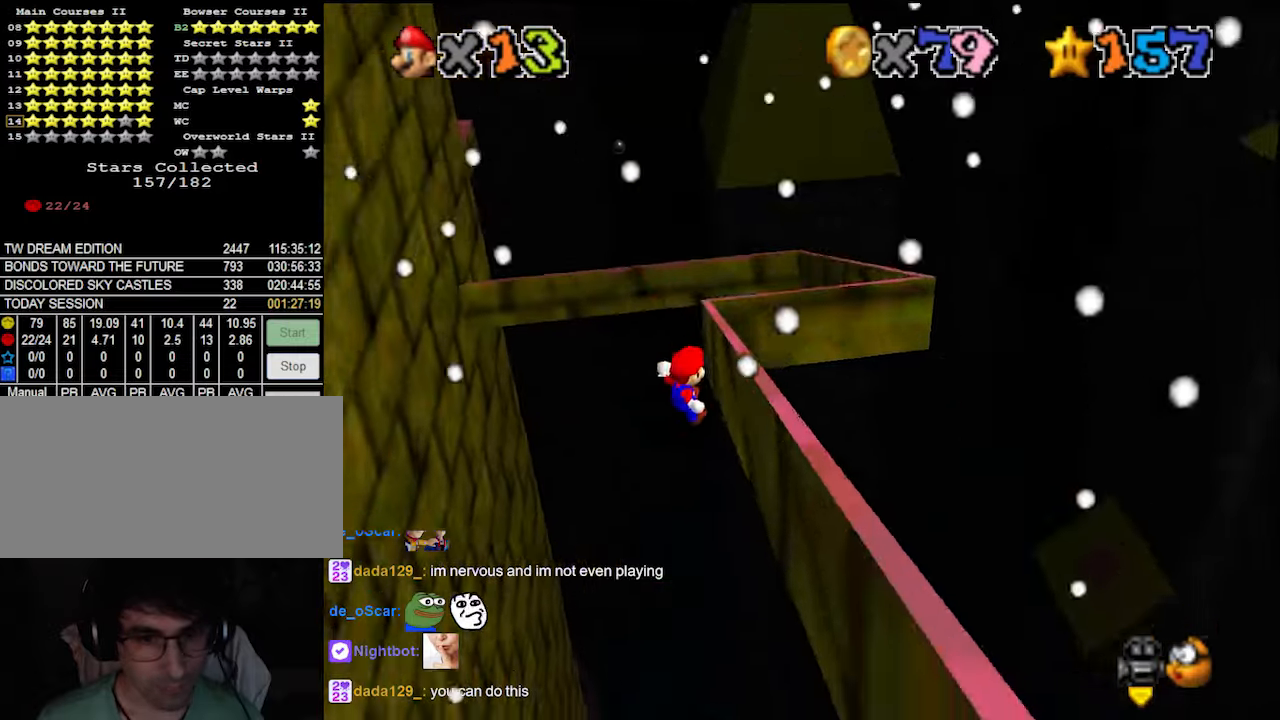
{"buttons": ["A"], "left_stick": "up", "events": [[133, "A", "down"], [133, "left_stick", "up"]]}
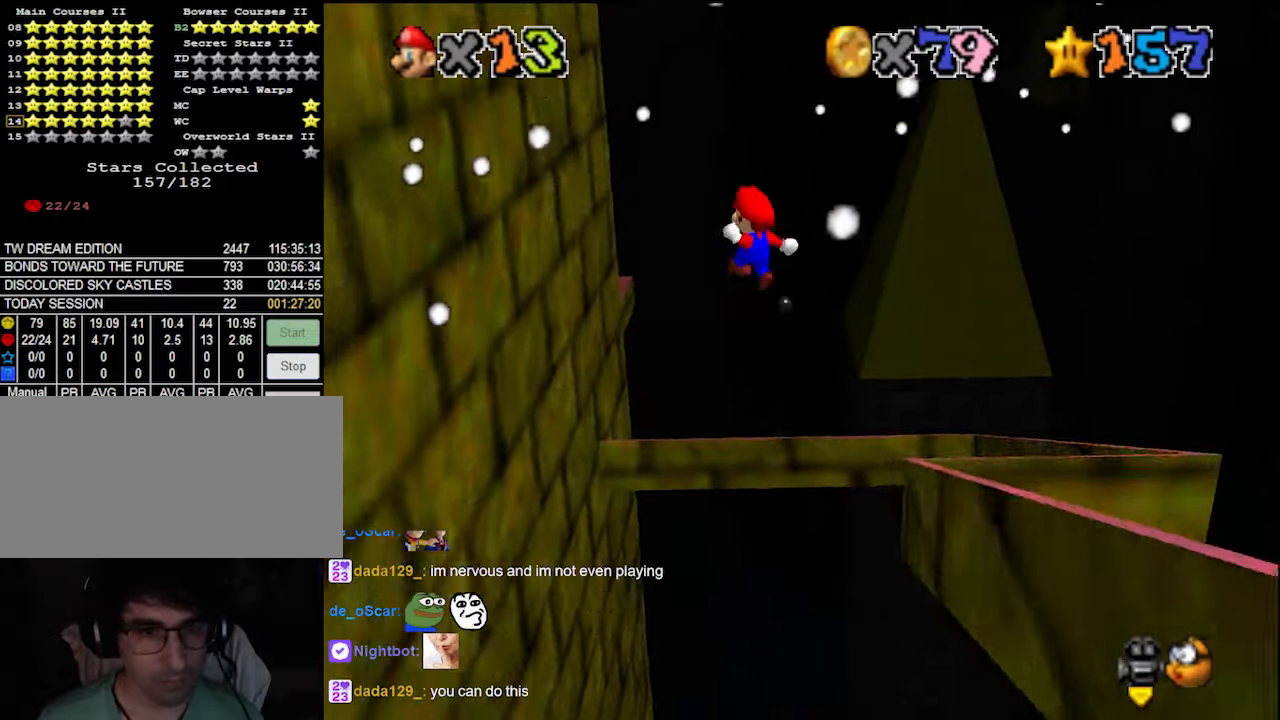
{"buttons": [], "left_stick": "up-left", "events": [[266, "A", "up"], [466, "left_stick", "up-left"]]}
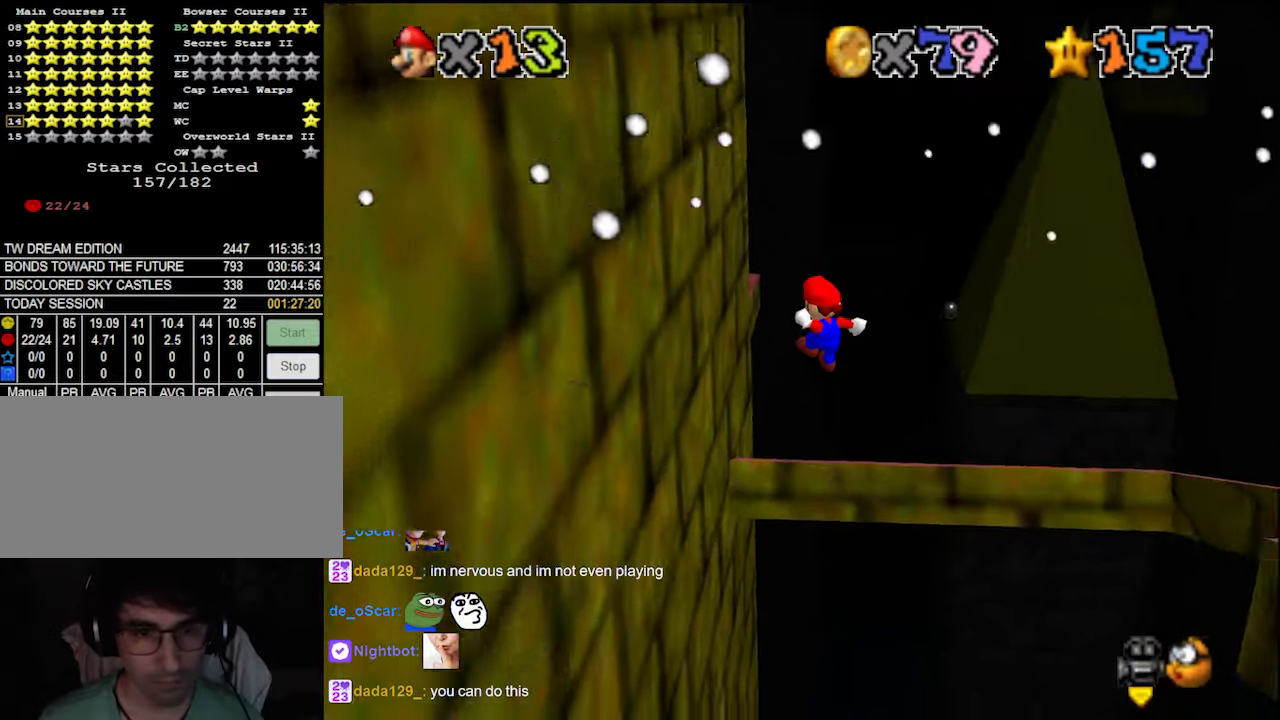
{"buttons": ["A", "C_RIGHT"], "left_stick": "up", "events": [[466, "A", "down"], [466, "C_RIGHT", "down"], [500, "left_stick", "up"]]}
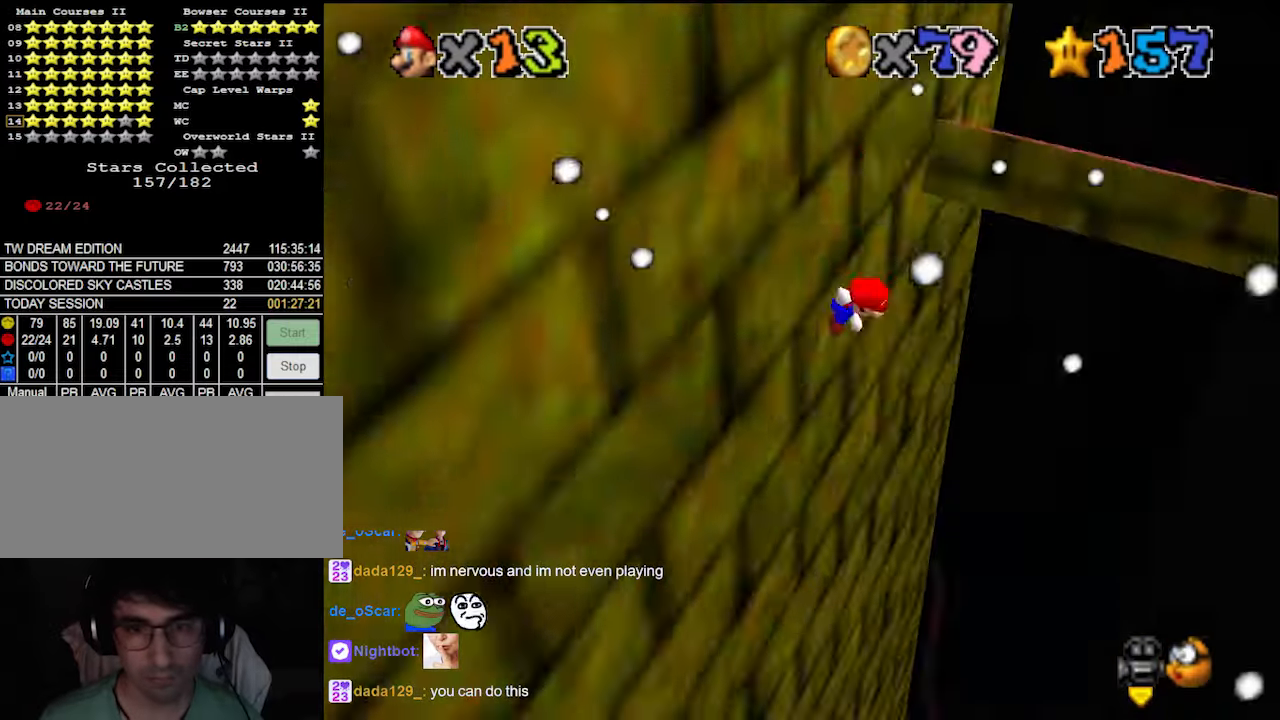
{"buttons": ["A"], "left_stick": "right", "events": [[33, "C_RIGHT", "up"], [133, "left_stick", "up-right"], [233, "C_RIGHT", "down"], [333, "C_RIGHT", "up"], [366, "left_stick", "right"]]}
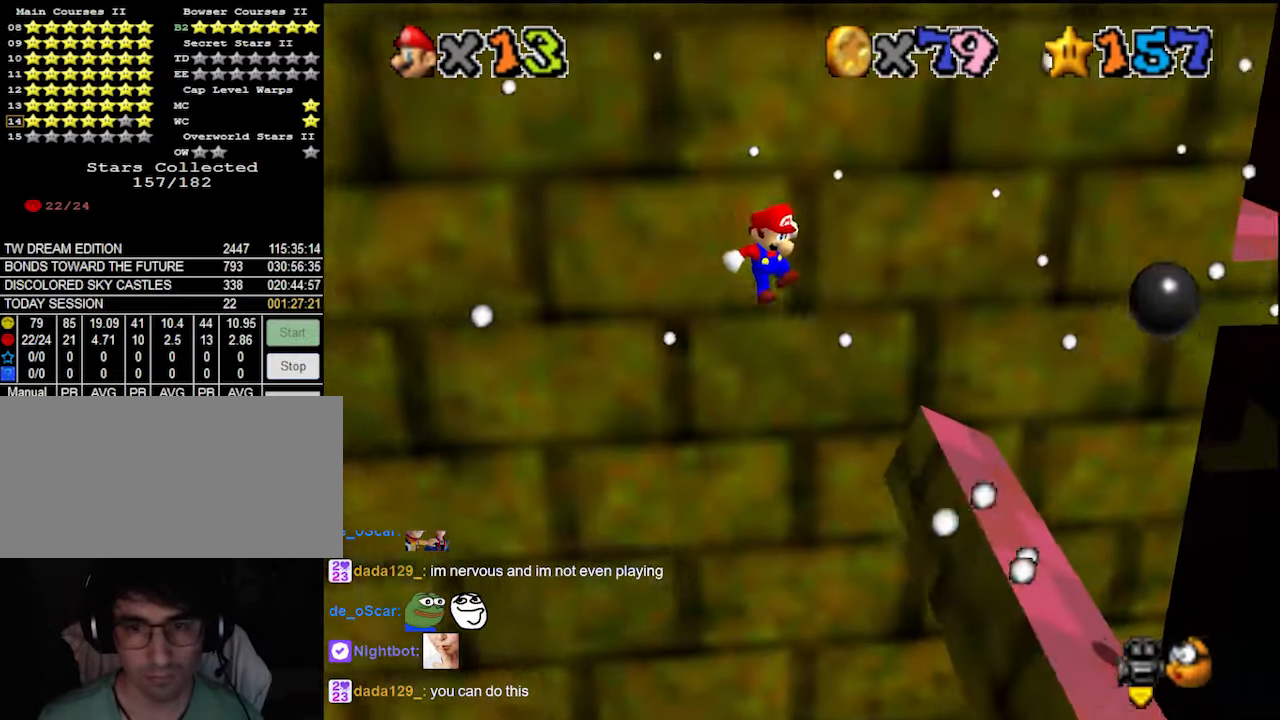
{"buttons": ["A"], "left_stick": "down-right", "events": [[33, "left_stick", "down-right"], [166, "left_stick", "down"], [333, "left_stick", "down-right"]]}
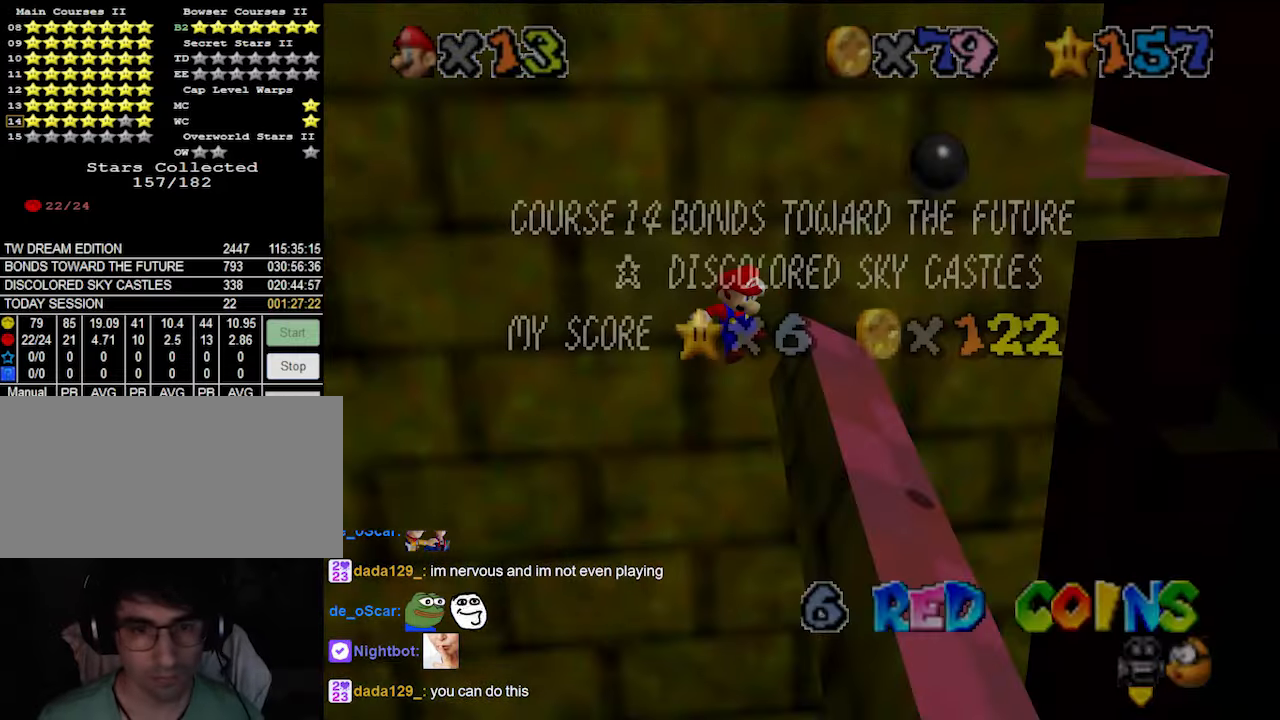
{"buttons": [], "left_stick": "down", "events": [[33, "A", "up"], [100, "A", "down"], [433, "A", "up"], [500, "left_stick", "down"]]}
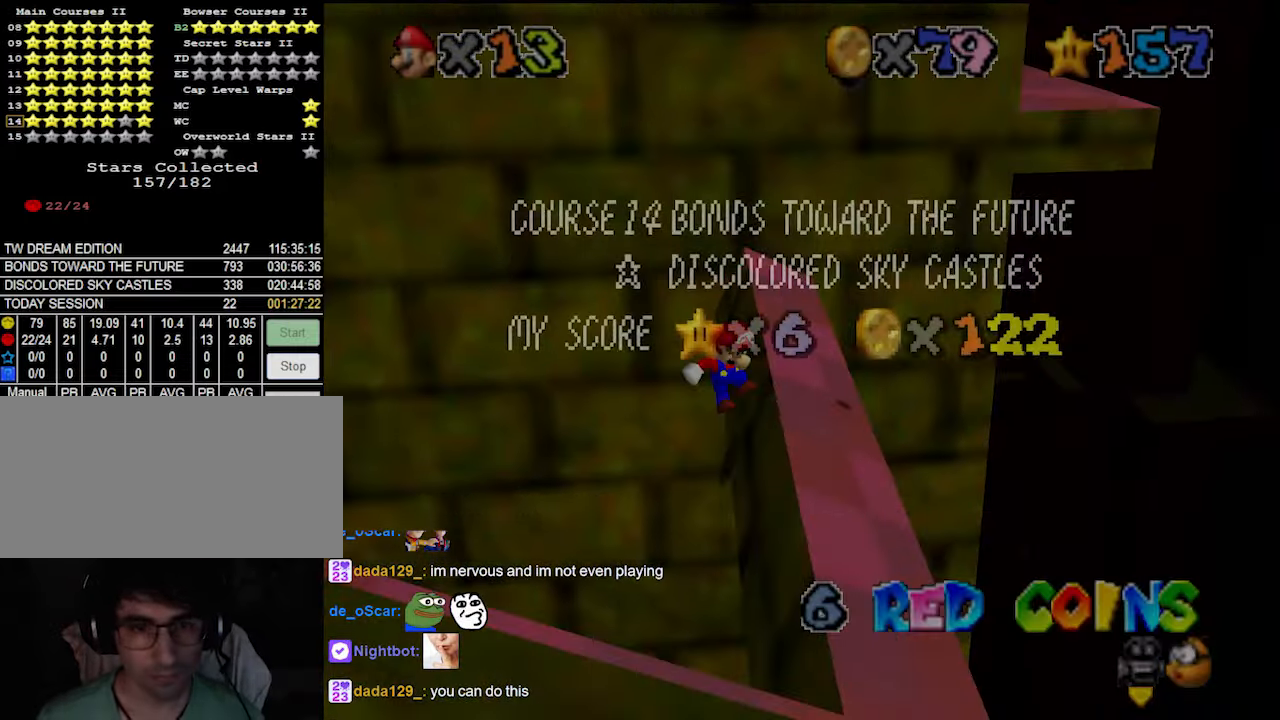
{"buttons": ["A"], "left_stick": "down", "events": [[100, "A", "down"], [333, "A", "up"], [500, "A", "down"]]}
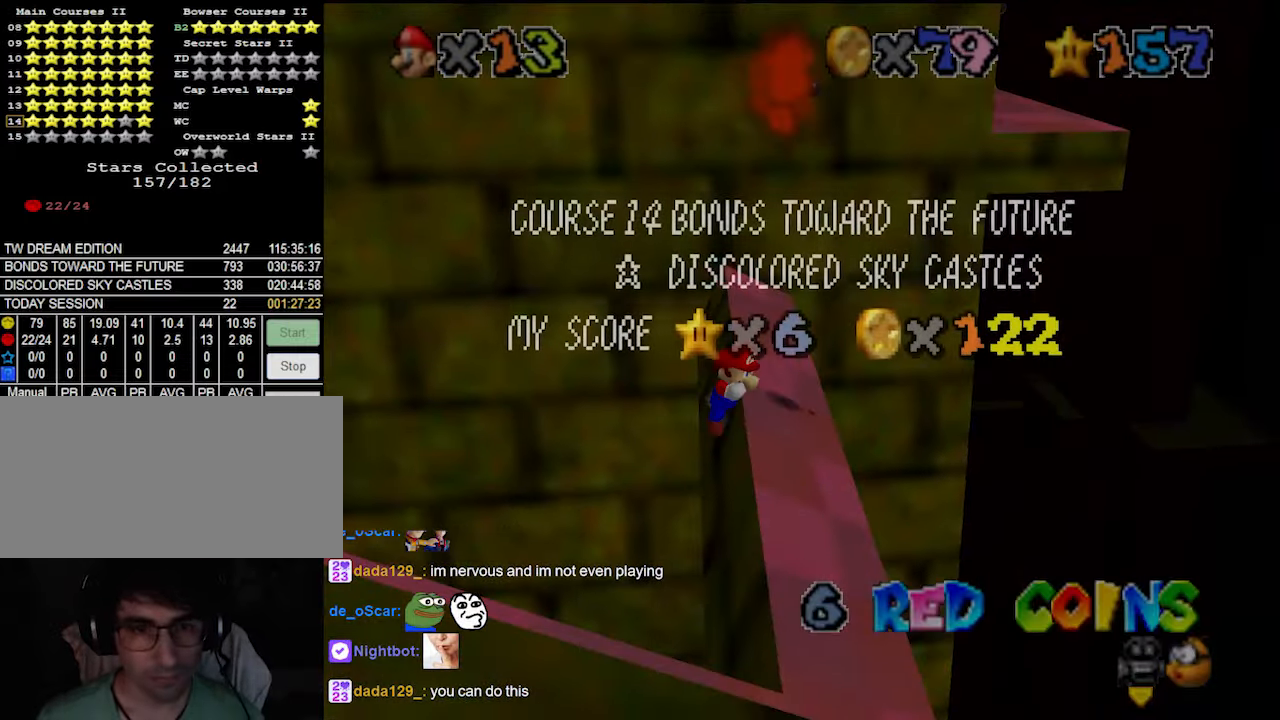
{"buttons": ["A"], "left_stick": "down", "events": [[233, "A", "up"], [433, "A", "down"]]}
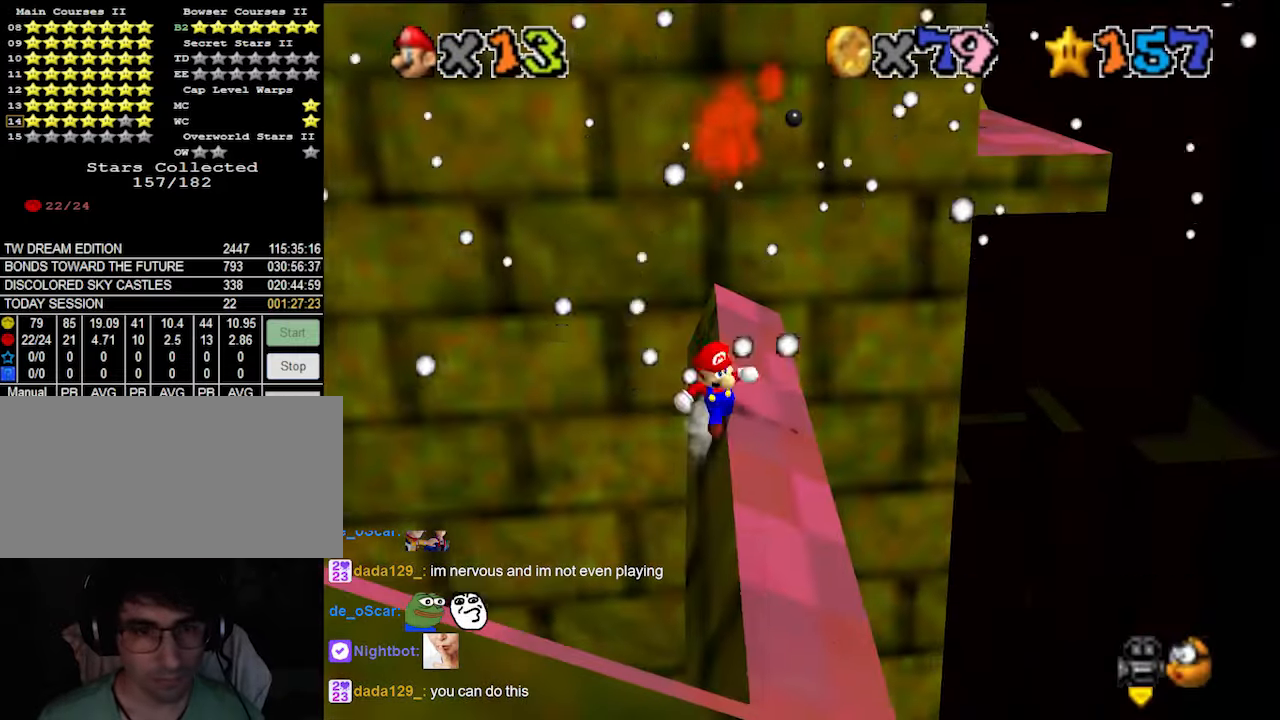
{"buttons": ["A"], "left_stick": "down", "events": [[133, "A", "up"], [366, "A", "down"]]}
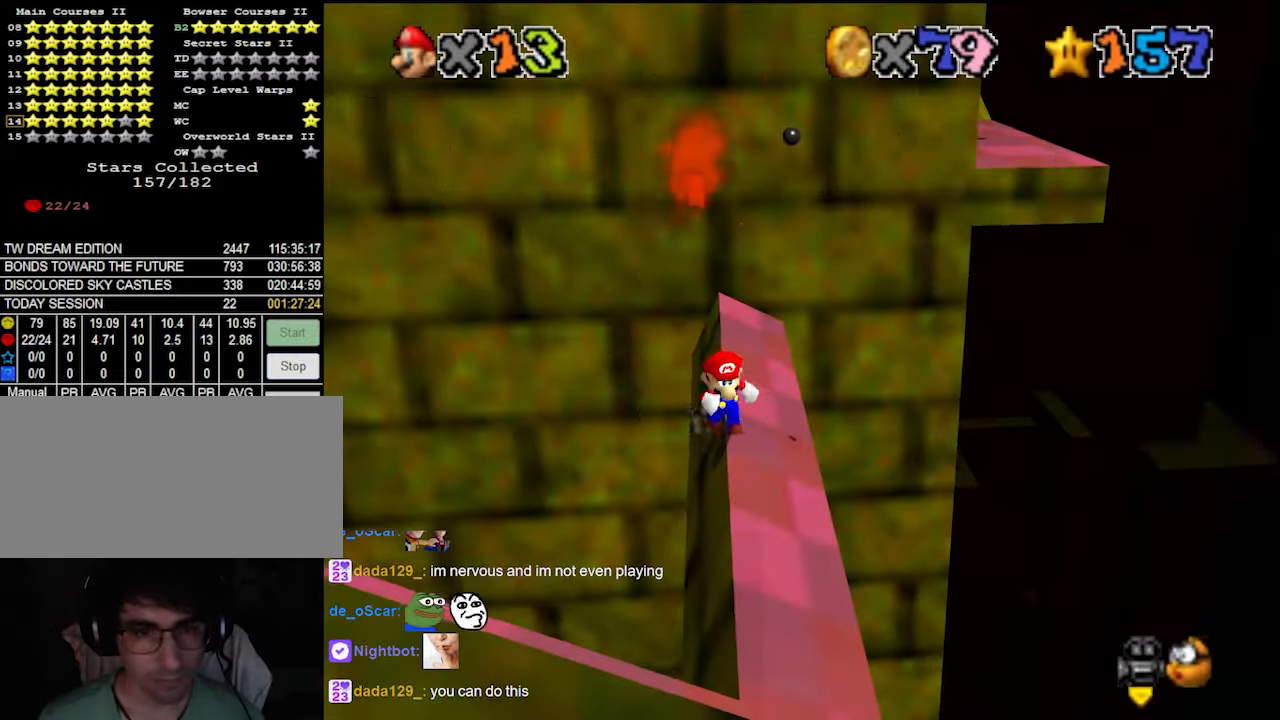
{"buttons": [], "left_stick": "down", "events": [[66, "A", "up"], [266, "A", "down"], [500, "A", "up"]]}
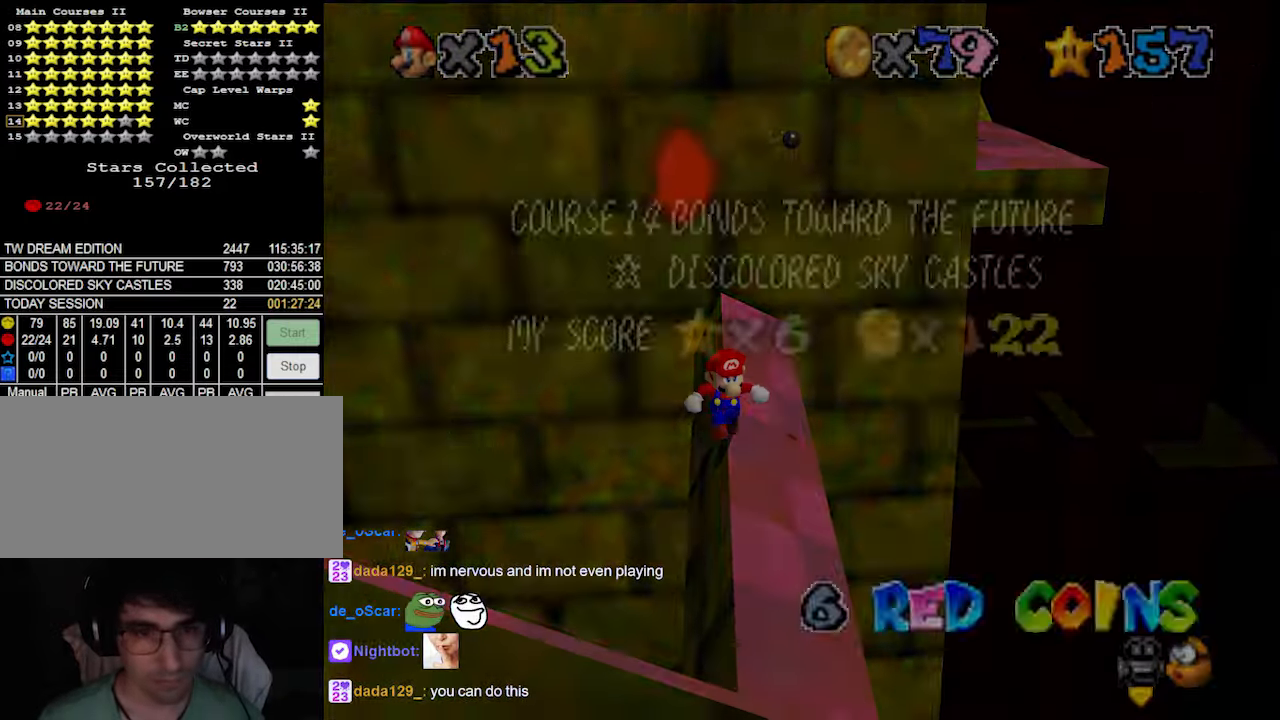
{"buttons": [], "left_stick": "down", "events": [[166, "A", "down"], [400, "A", "up"]]}
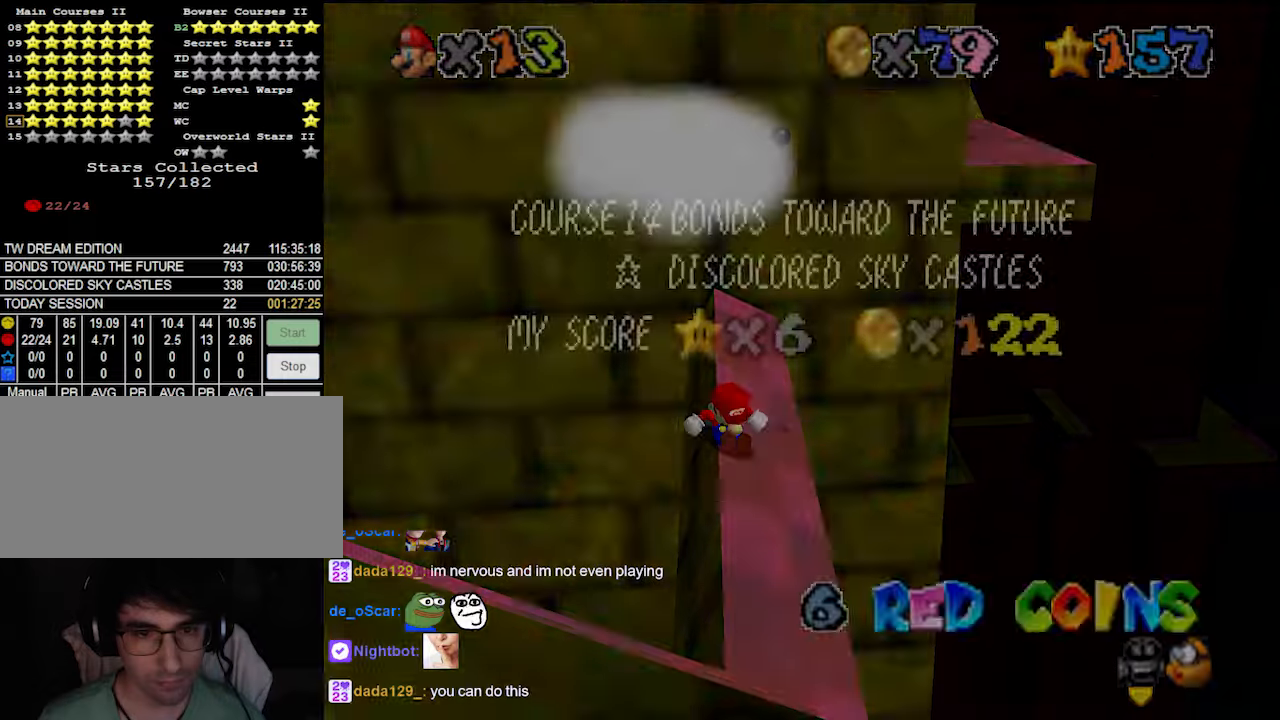
{"buttons": [], "left_stick": "up-left", "events": [[133, "left_stick", "up-left"], [266, "A", "down"], [400, "A", "up"]]}
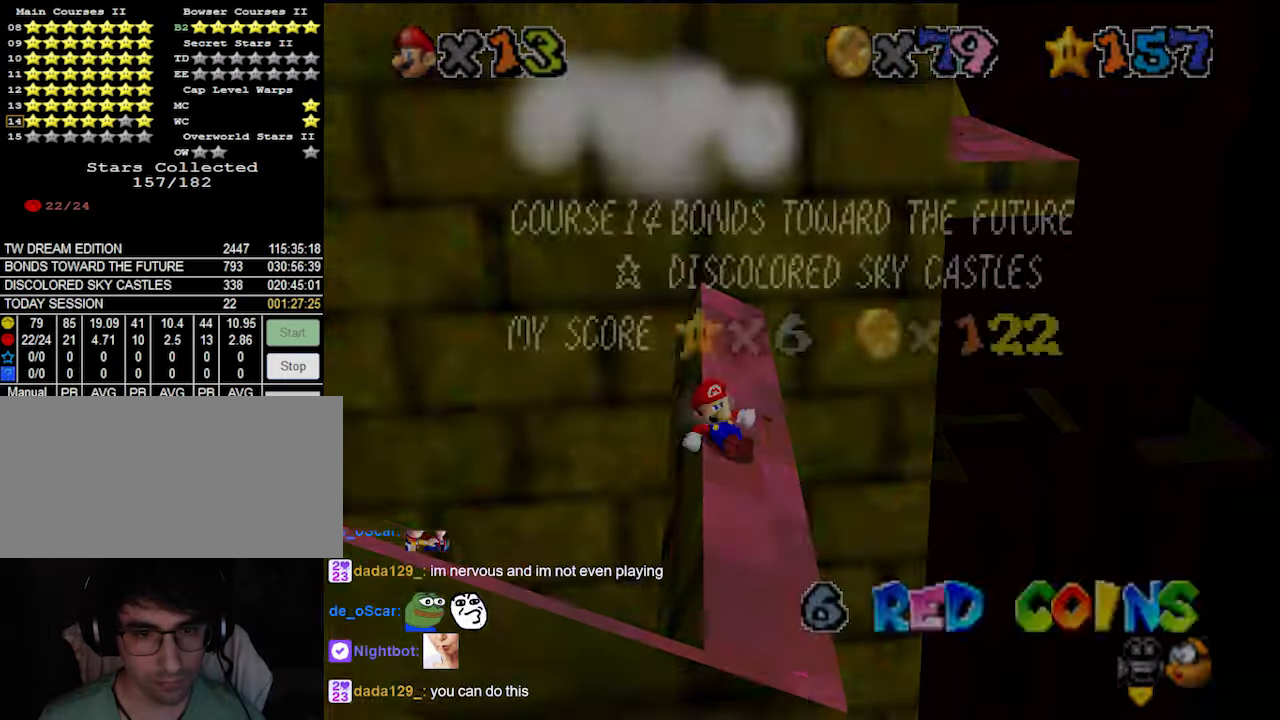
{"buttons": [], "left_stick": "up-left", "events": [[166, "A", "down"], [233, "A", "up"], [300, "A", "down"], [433, "A", "up"]]}
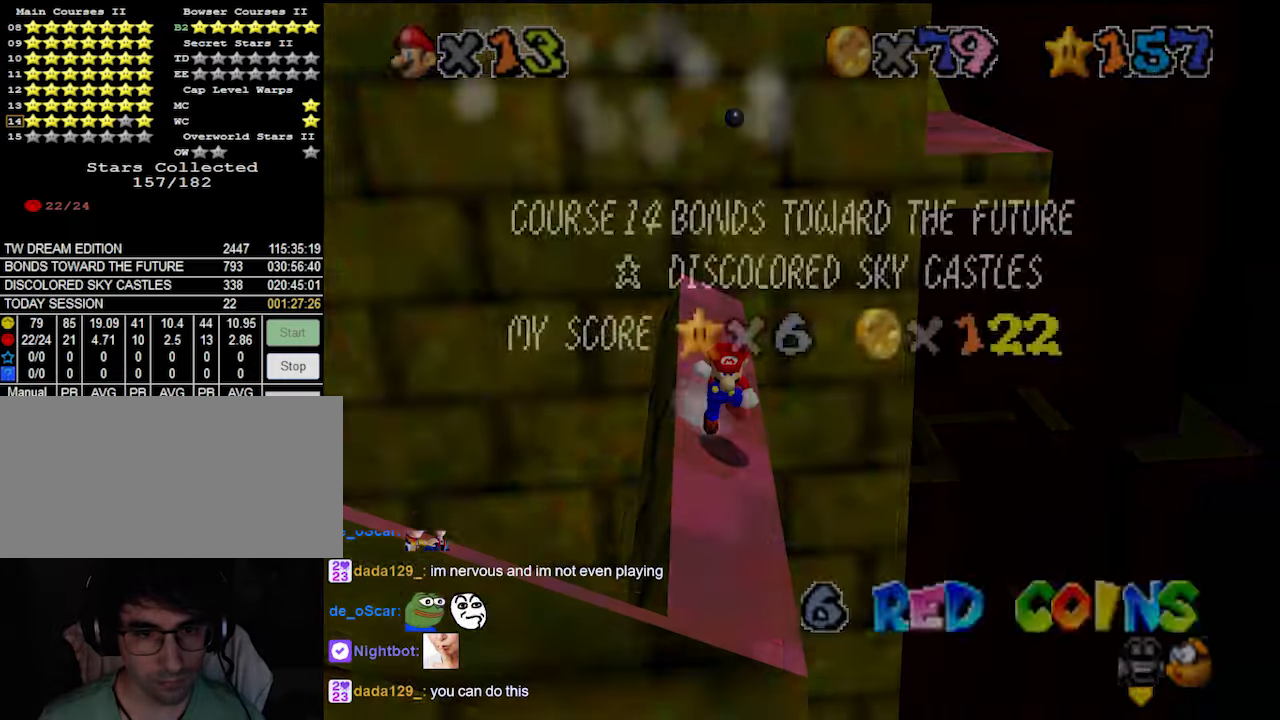
{"buttons": ["A"], "left_stick": "center", "events": [[66, "A", "down"], [433, "left_stick", "center"]]}
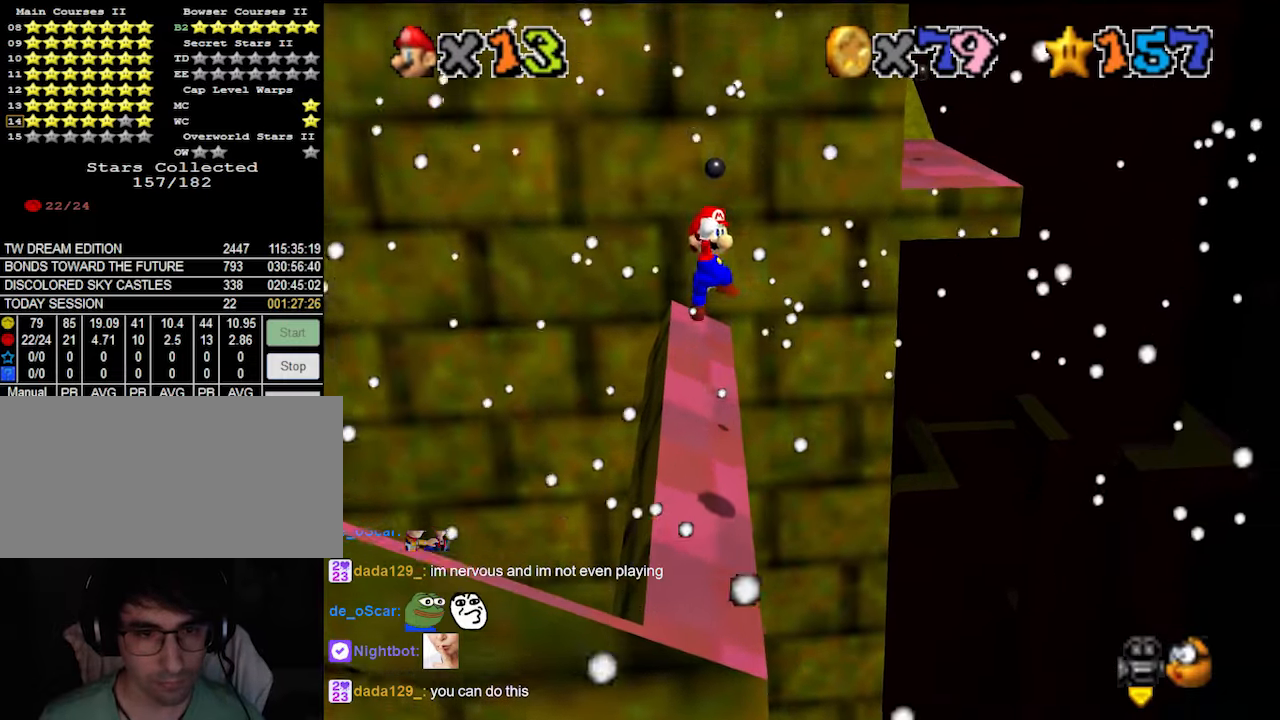
{"buttons": [], "left_stick": "center", "events": [[100, "B", "down"], [200, "A", "up"], [233, "B", "up"], [366, "DPAD_DOWN", "down"], [466, "DPAD_DOWN", "up"]]}
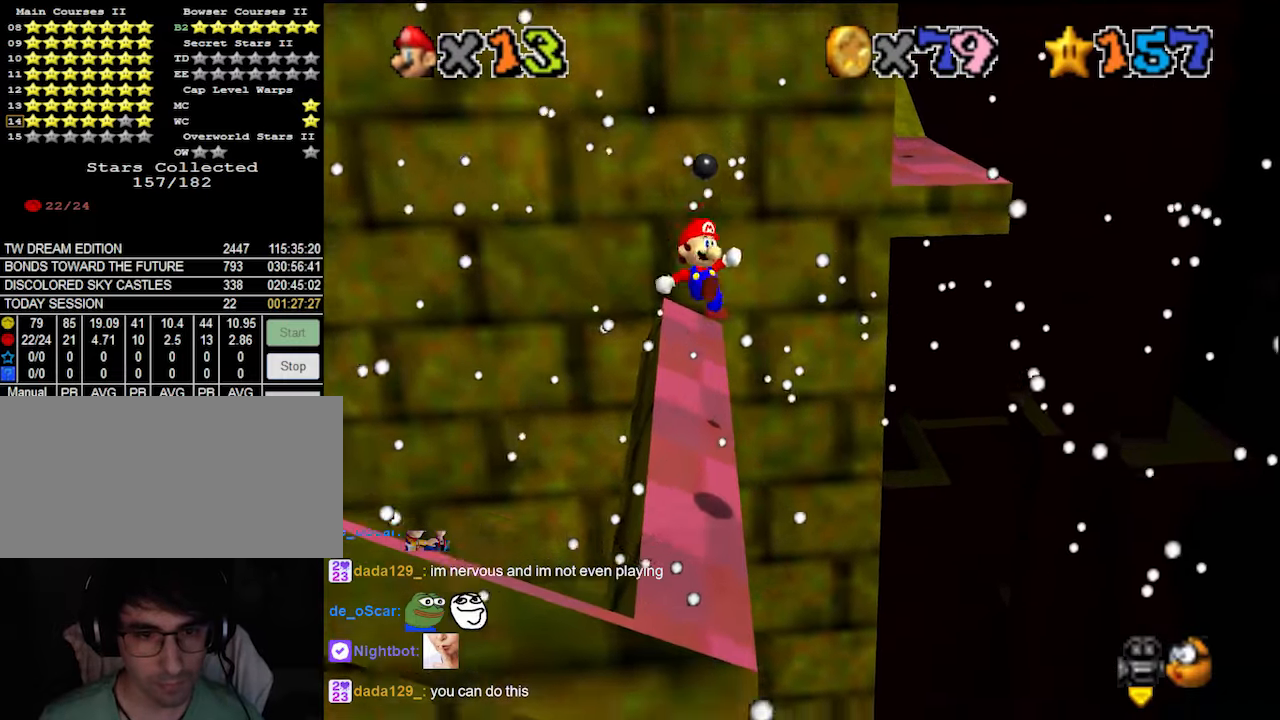
{"buttons": ["A"], "left_stick": "up-left", "events": [[33, "left_stick", "left"], [466, "A", "down"], [466, "left_stick", "up-left"]]}
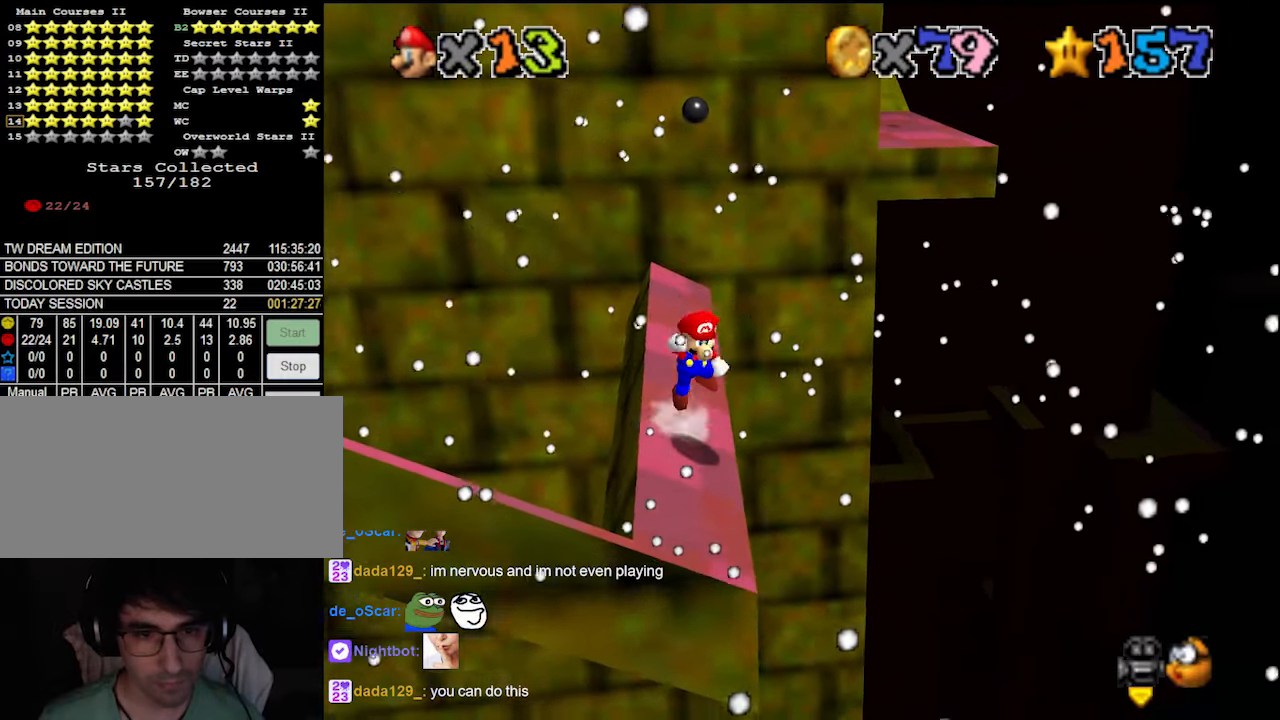
{"buttons": ["DPAD_DOWN"], "left_stick": "center", "events": [[100, "A", "up"], [133, "left_stick", "up"], [300, "B", "down"], [366, "B", "up"], [433, "left_stick", "center"], [466, "DPAD_DOWN", "down"]]}
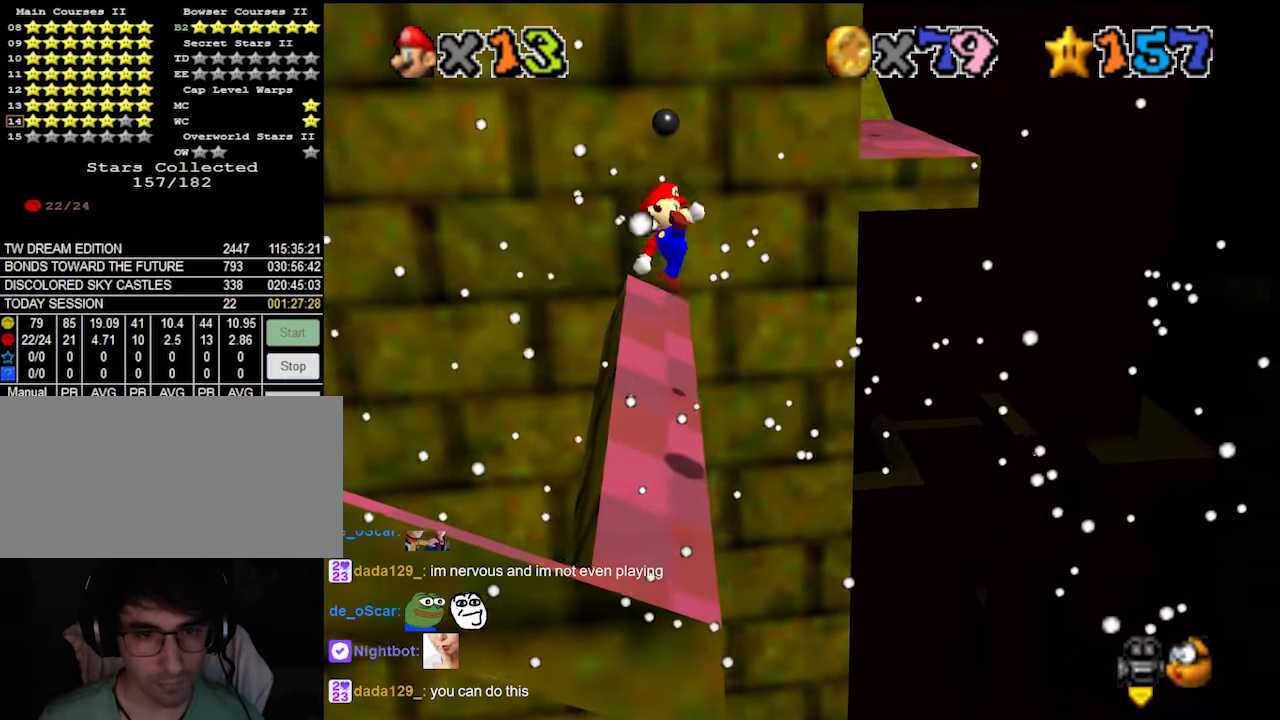
{"buttons": [], "left_stick": "up-left", "events": [[100, "DPAD_DOWN", "up"], [100, "left_stick", "left"], [333, "left_stick", "up-left"]]}